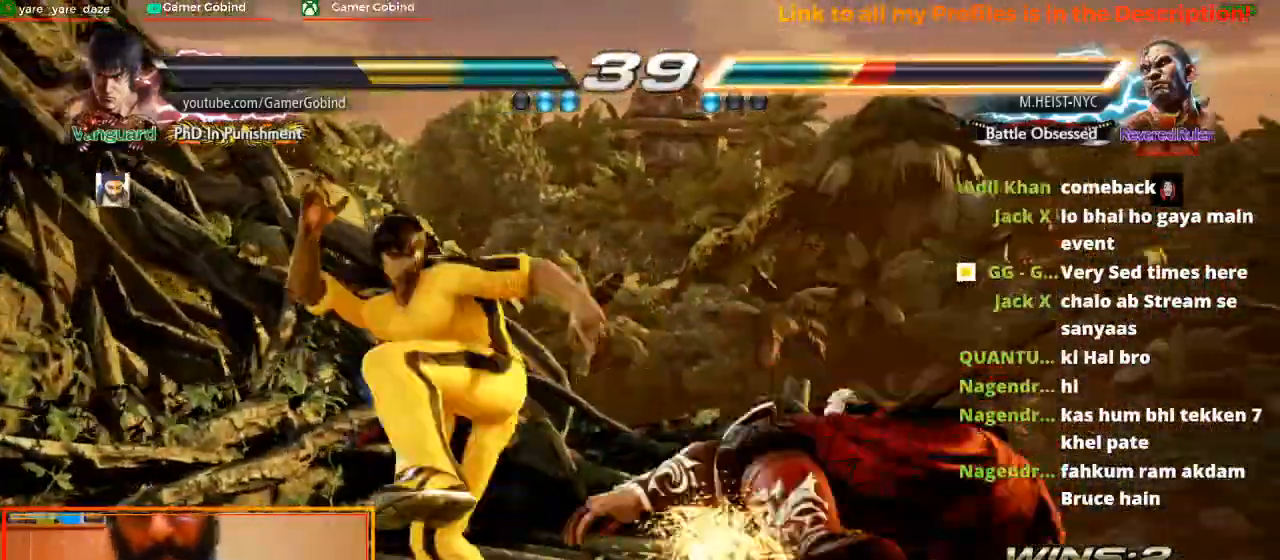
Gameplay with a controller (arcade stick); each line is a JSON object with the inputs held at the frame after it. "events" lists button and stick changes between this image and that frame as [ms after this image, input, new state], when the widget could be followed in between. Not read: L3 R3.
{"buttons": [], "left_stick": "right", "events": [[300, "left_stick", "right"]]}
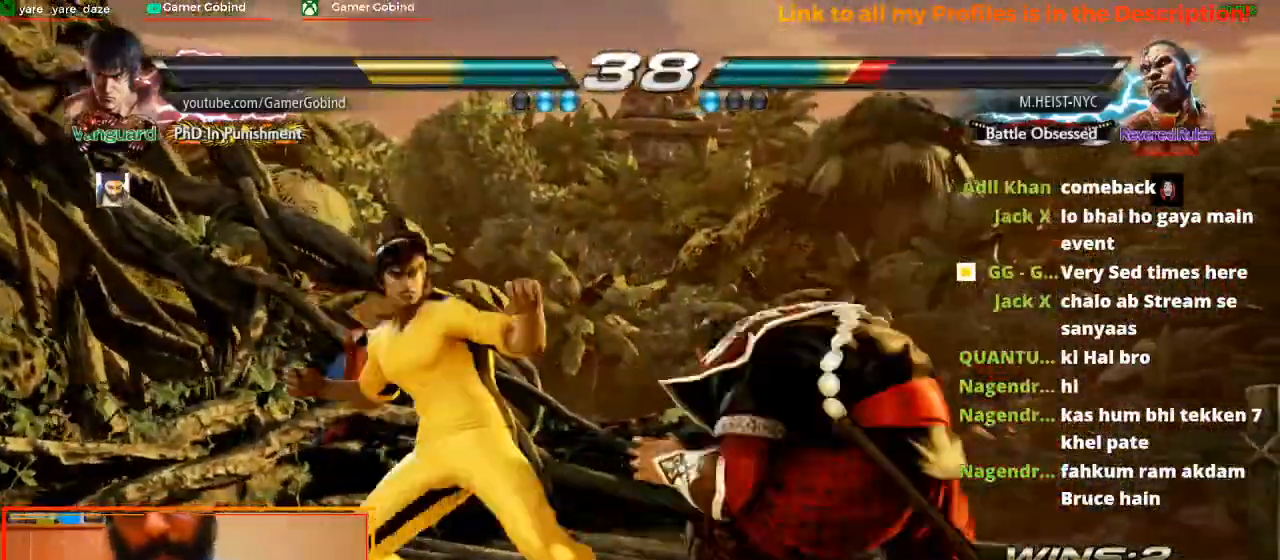
{"buttons": [], "left_stick": "center", "events": [[133, "left_stick", "center"]]}
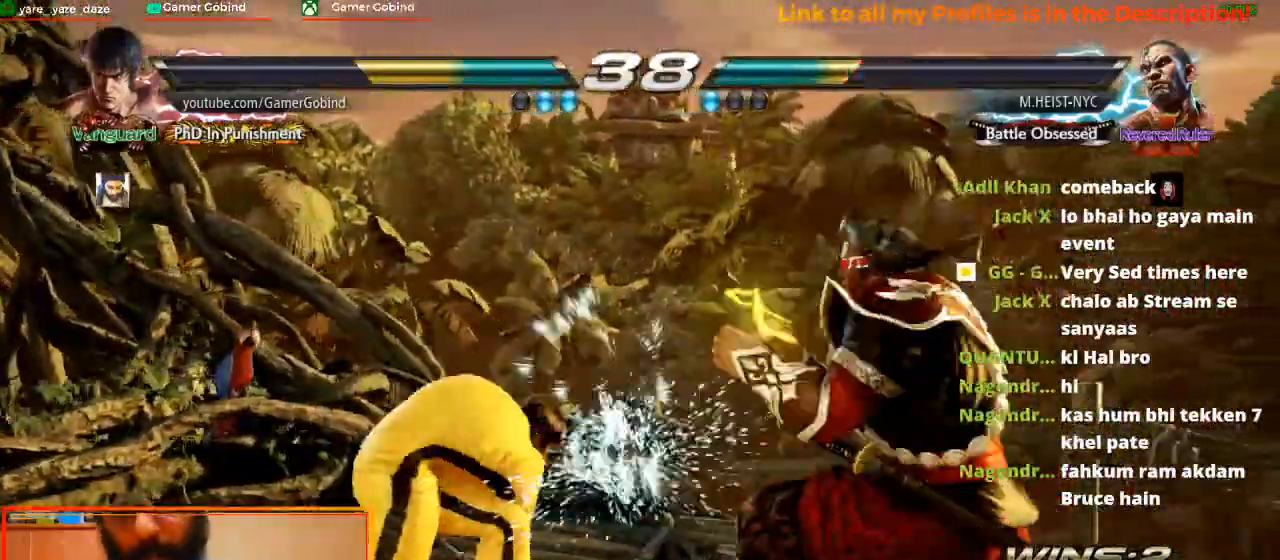
{"buttons": [], "left_stick": "center", "events": [[167, "SQUARE", "down"], [433, "SQUARE", "up"]]}
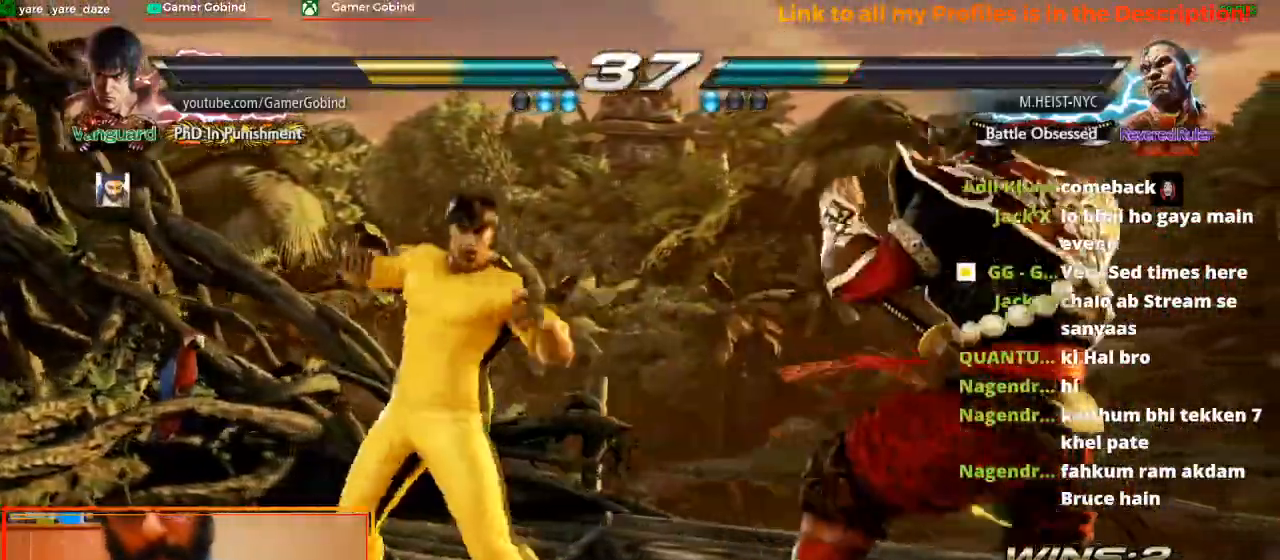
{"buttons": [], "left_stick": "center", "events": [[133, "CROSS", "down"], [133, "left_stick", "down-left"], [333, "CROSS", "up"], [333, "left_stick", "center"]]}
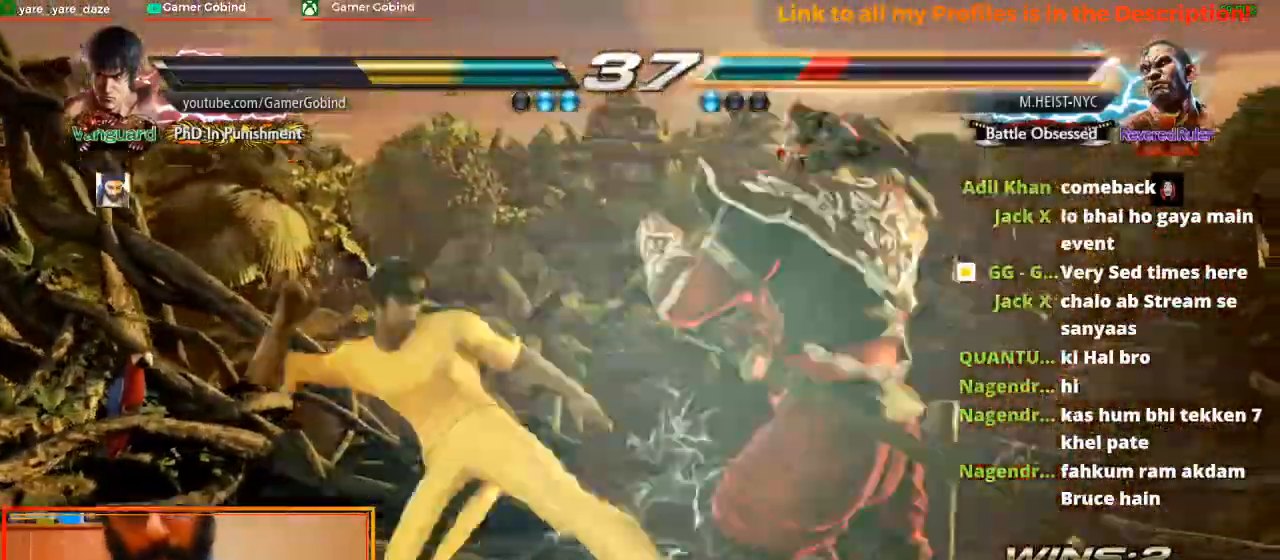
{"buttons": [], "left_stick": "right", "events": [[500, "left_stick", "right"]]}
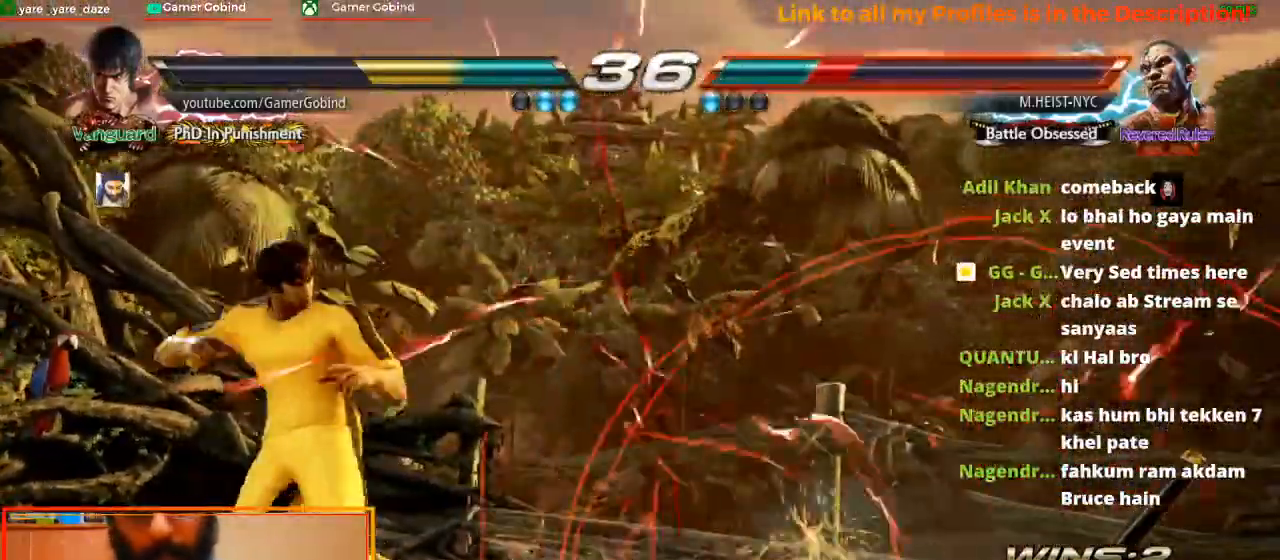
{"buttons": [], "left_stick": "right", "events": [[100, "left_stick", "center"], [167, "left_stick", "right"]]}
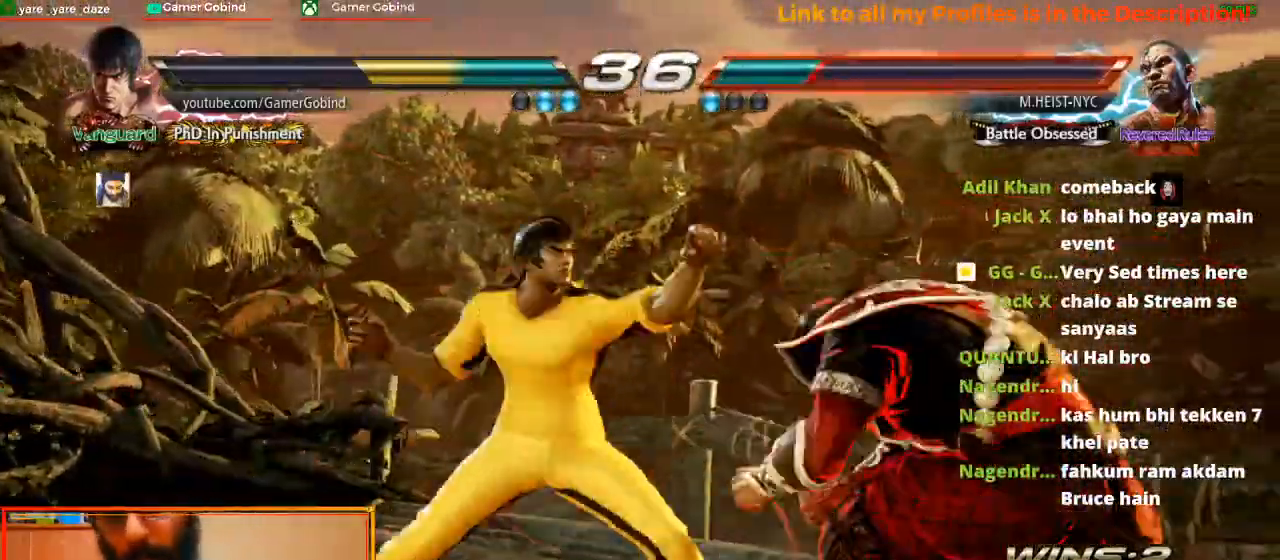
{"buttons": [], "left_stick": "center", "events": [[33, "left_stick", "center"]]}
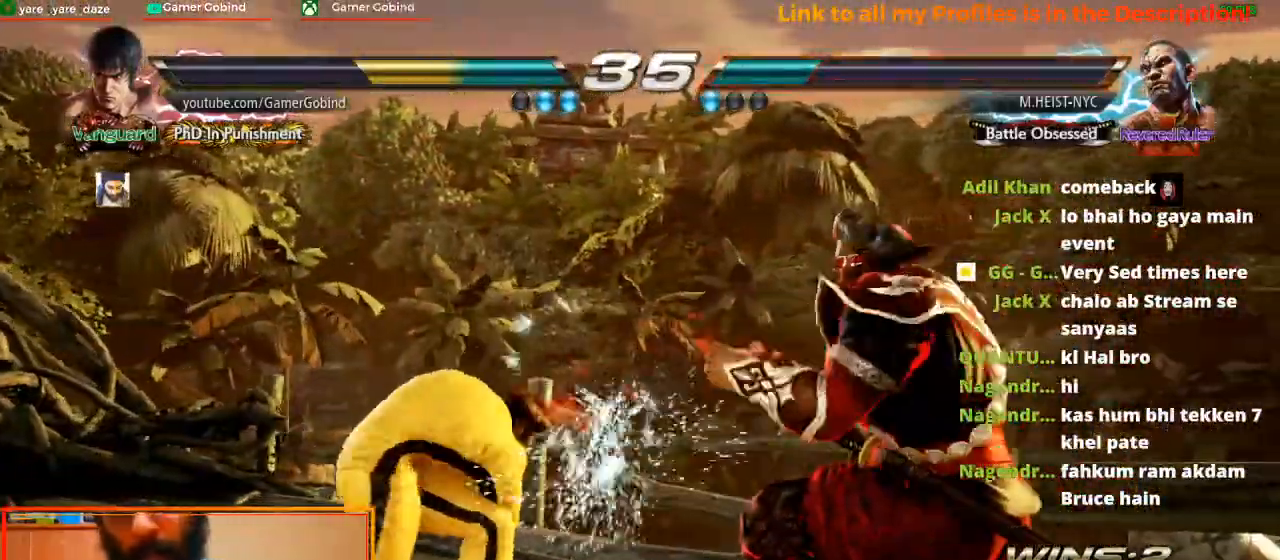
{"buttons": [], "left_stick": "center", "events": [[67, "CROSS", "down"], [67, "left_stick", "down-left"], [267, "left_stick", "center"], [300, "CROSS", "up"]]}
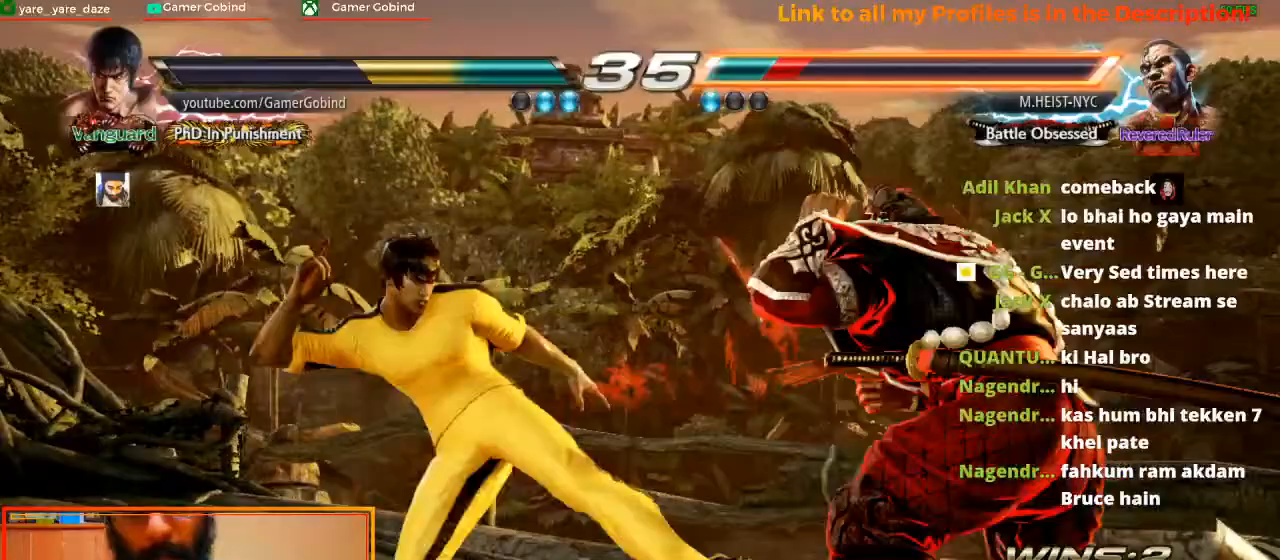
{"buttons": [], "left_stick": "right", "events": [[433, "left_stick", "right"]]}
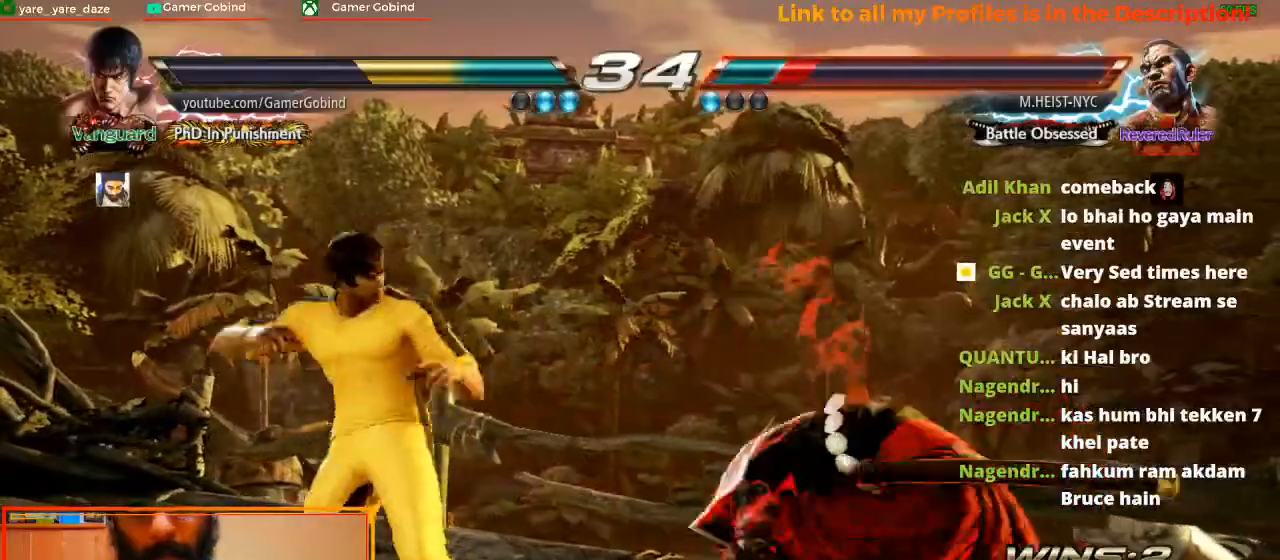
{"buttons": [], "left_stick": "center", "events": [[400, "left_stick", "center"]]}
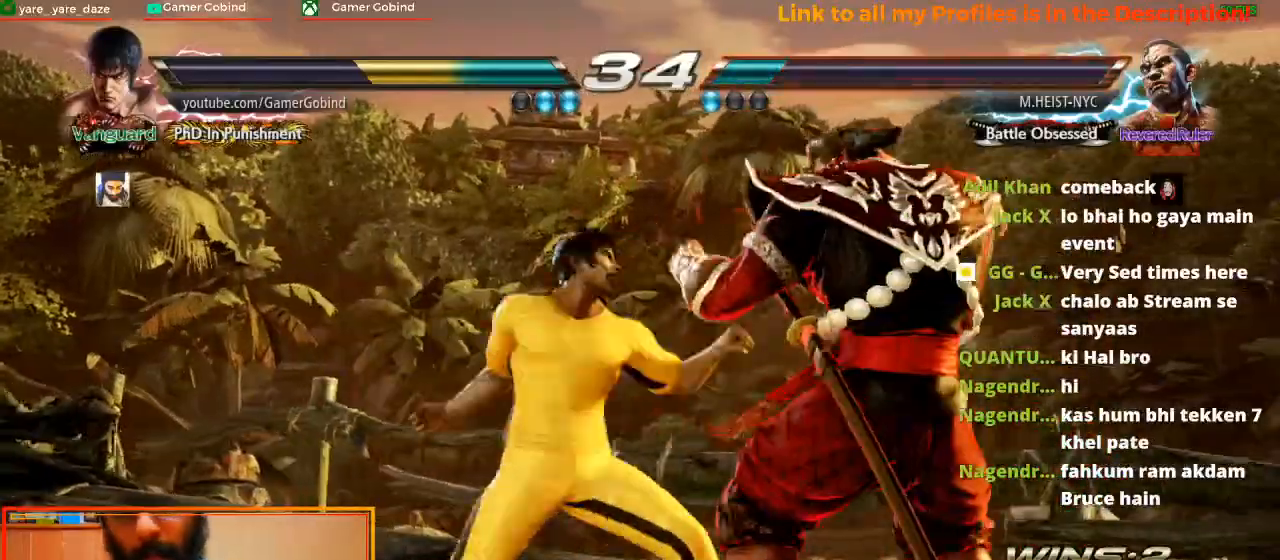
{"buttons": [], "left_stick": "down-right", "events": [[500, "left_stick", "down-right"]]}
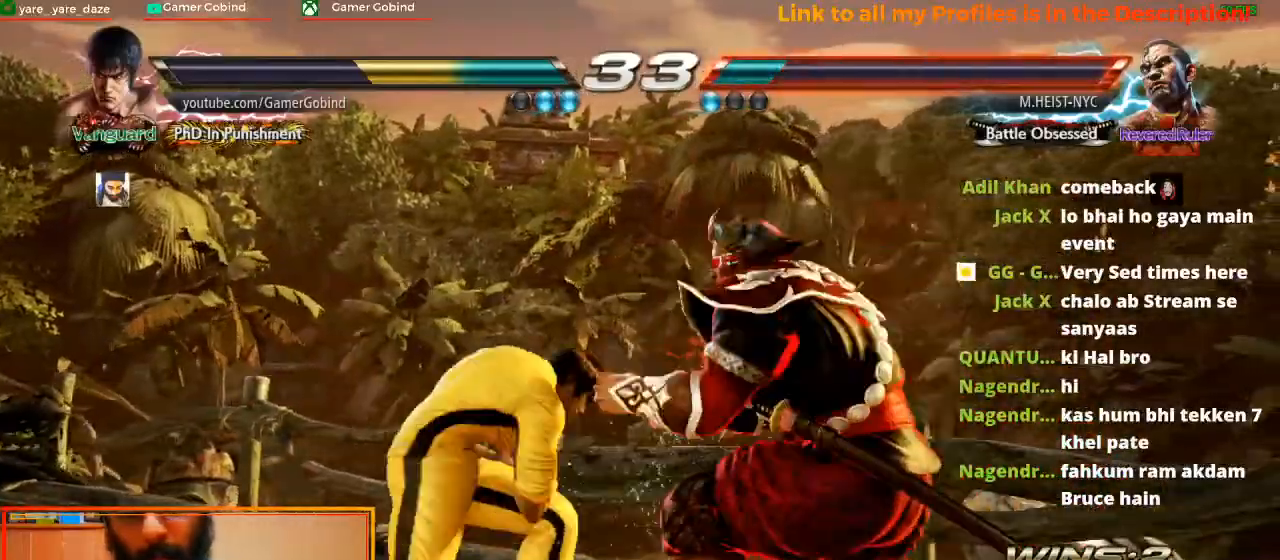
{"buttons": [], "left_stick": "center", "events": [[33, "SQUARE", "down"], [267, "left_stick", "center"], [300, "SQUARE", "up"]]}
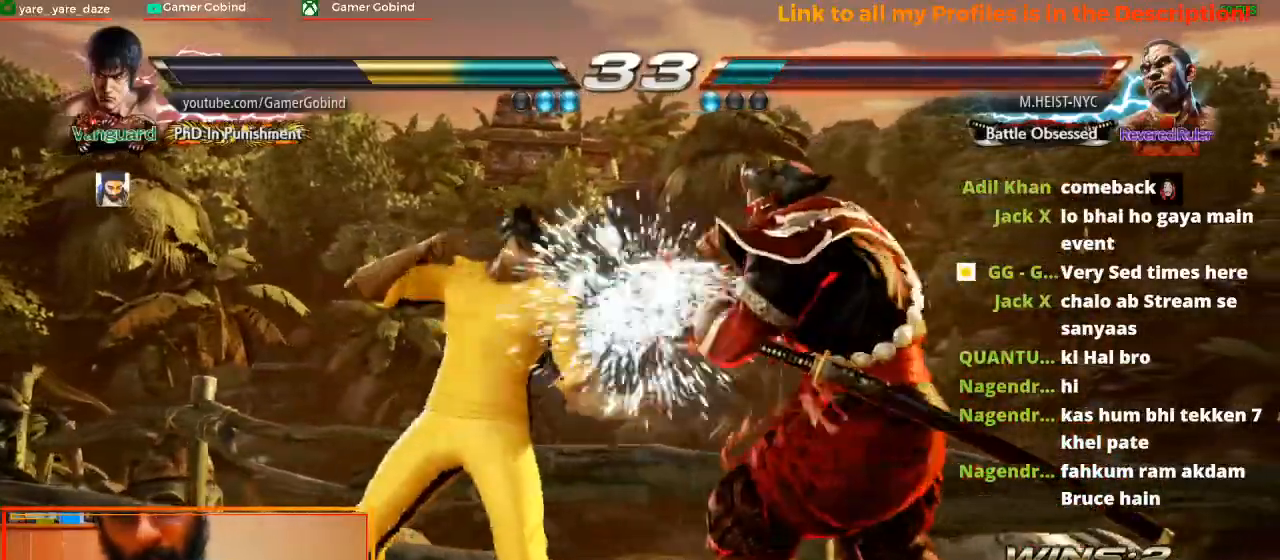
{"buttons": ["CROSS"], "left_stick": "center", "events": [[133, "SQUARE", "down"], [233, "SQUARE", "up"], [267, "TRIANGLE", "down"], [367, "TRIANGLE", "up"], [433, "CROSS", "down"]]}
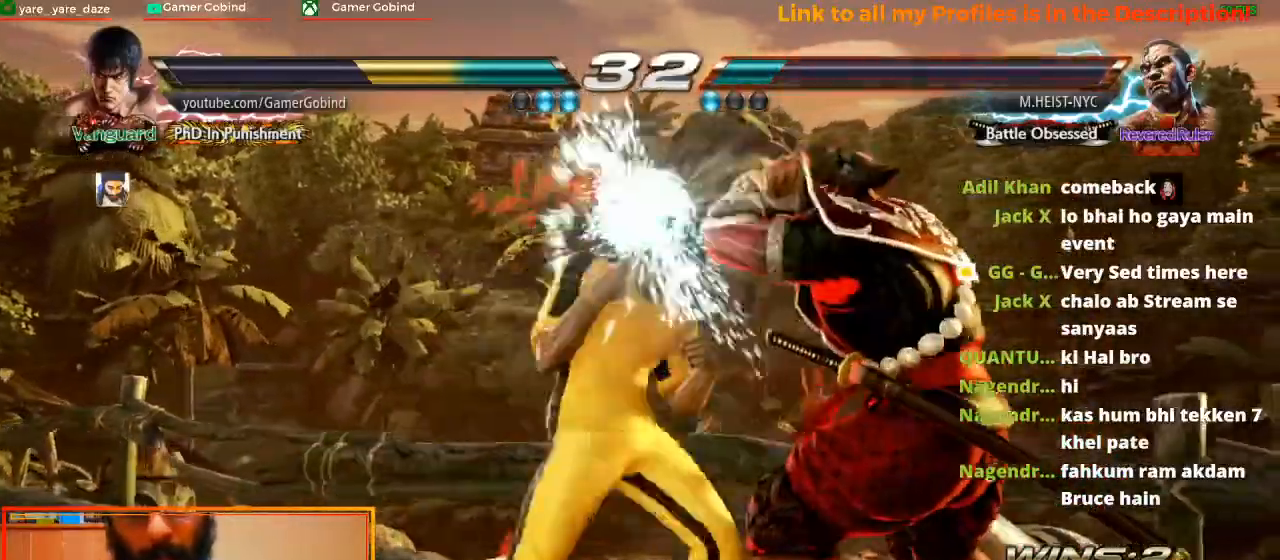
{"buttons": [], "left_stick": "center", "events": [[33, "CROSS", "up"], [100, "CROSS", "down"], [133, "CROSS", "up"], [200, "CROSS", "down"], [233, "CROSS", "up"], [333, "CROSS", "down"], [433, "CROSS", "up"]]}
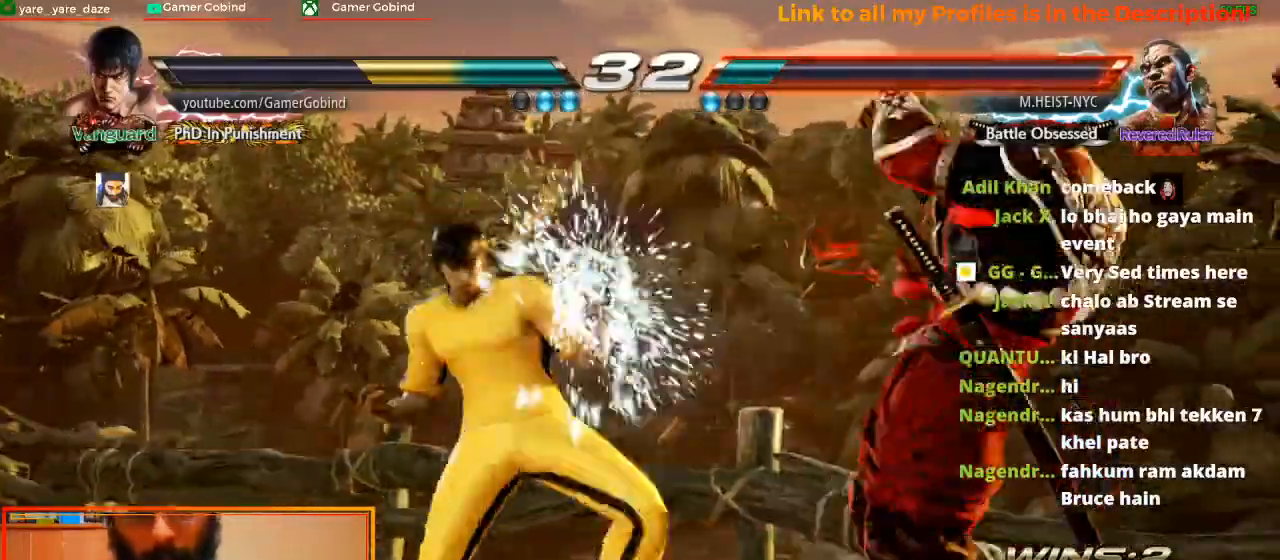
{"buttons": [], "left_stick": "center"}
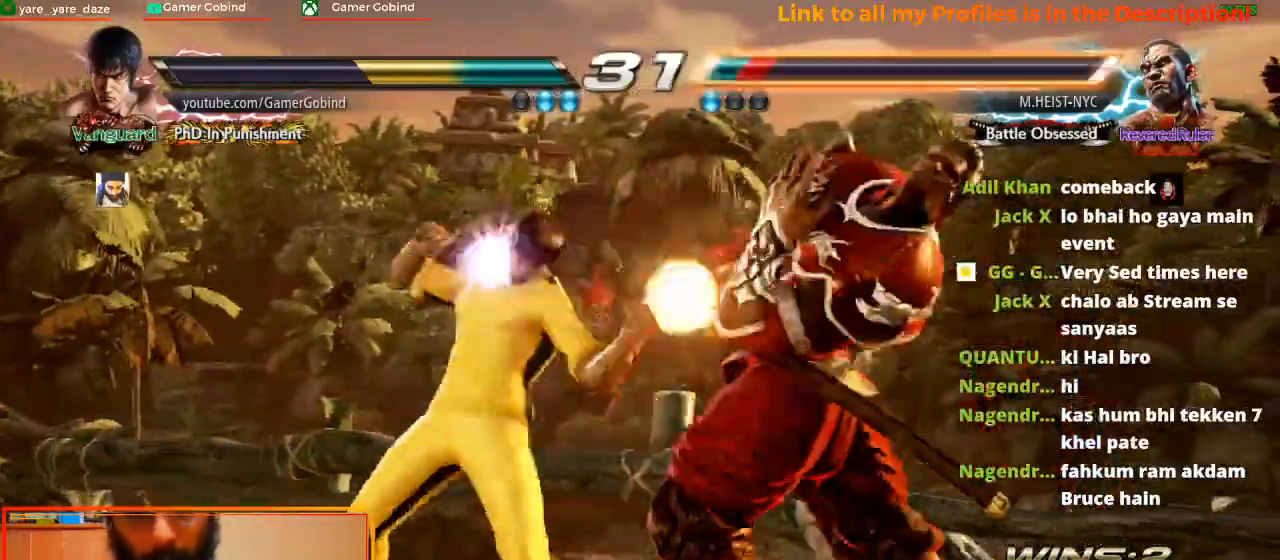
{"buttons": ["SQUARE"], "left_stick": "center", "events": [[333, "SQUARE", "down"]]}
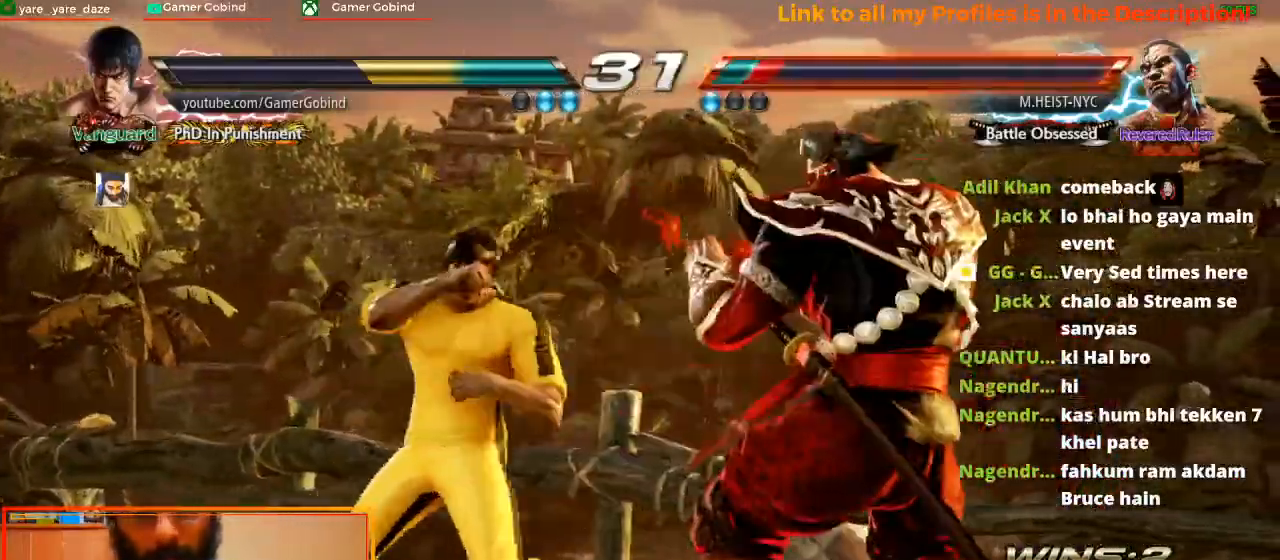
{"buttons": ["CROSS"], "left_stick": "down-left", "events": [[33, "SQUARE", "up"], [333, "left_stick", "down-left"], [400, "CROSS", "down"]]}
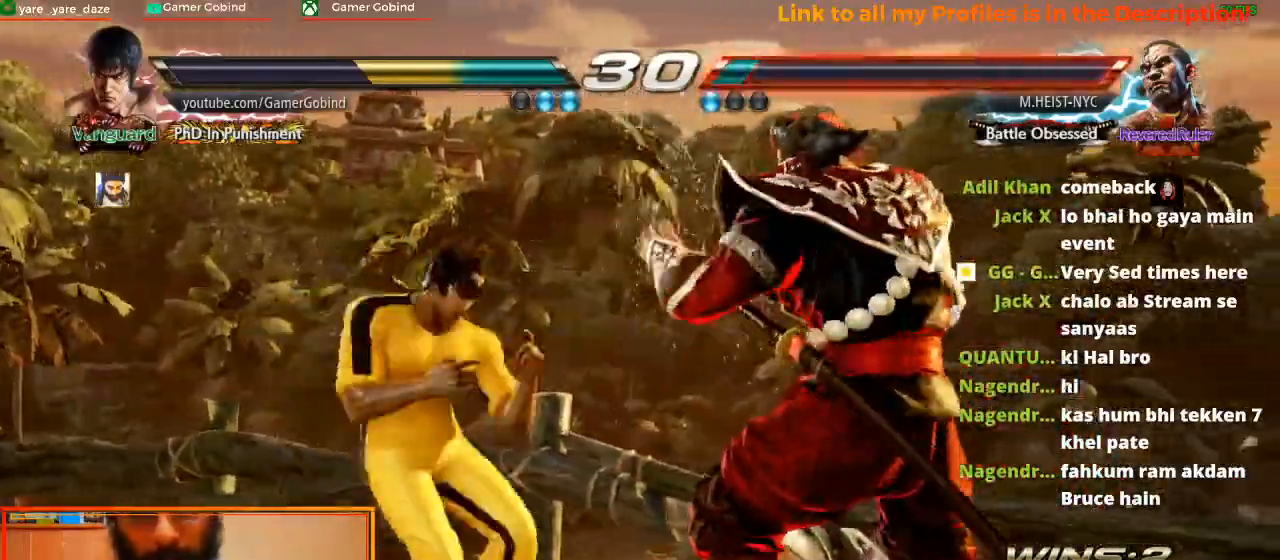
{"buttons": [], "left_stick": "center", "events": [[33, "CROSS", "up"], [33, "left_stick", "center"]]}
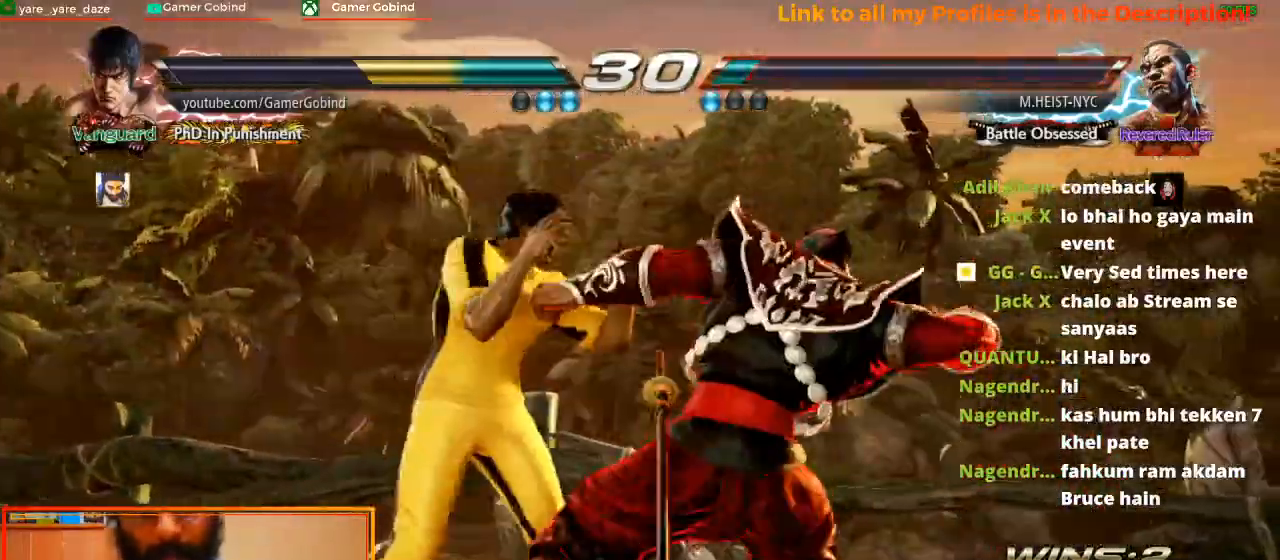
{"buttons": [], "left_stick": "center", "events": [[133, "SQUARE", "down"], [133, "left_stick", "left"], [200, "left_stick", "center"], [300, "SQUARE", "up"]]}
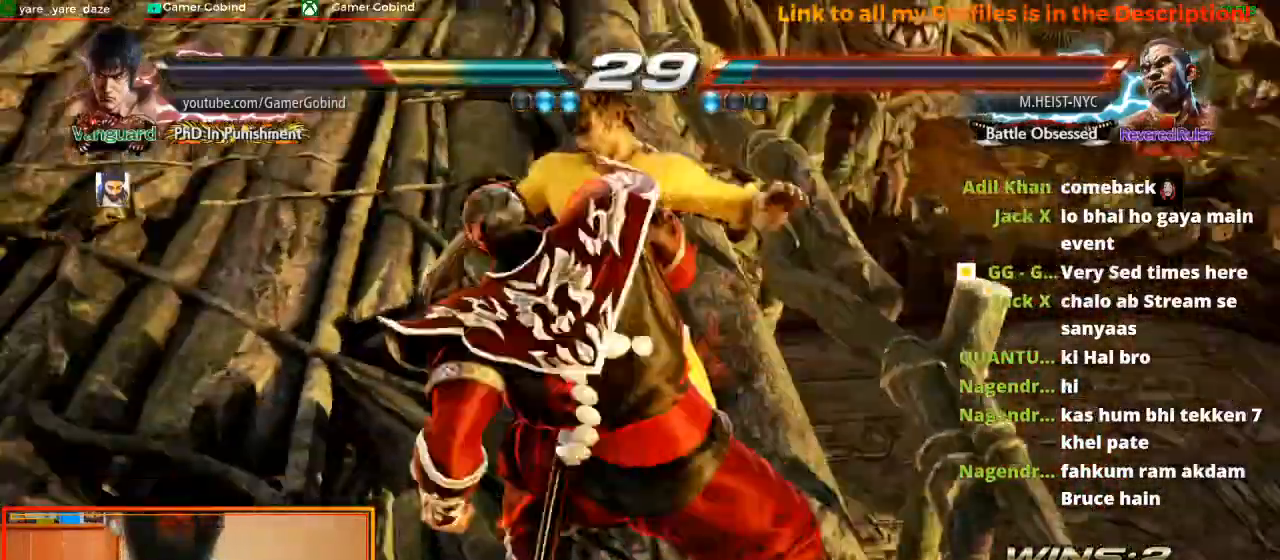
{"buttons": [], "left_stick": "center", "events": []}
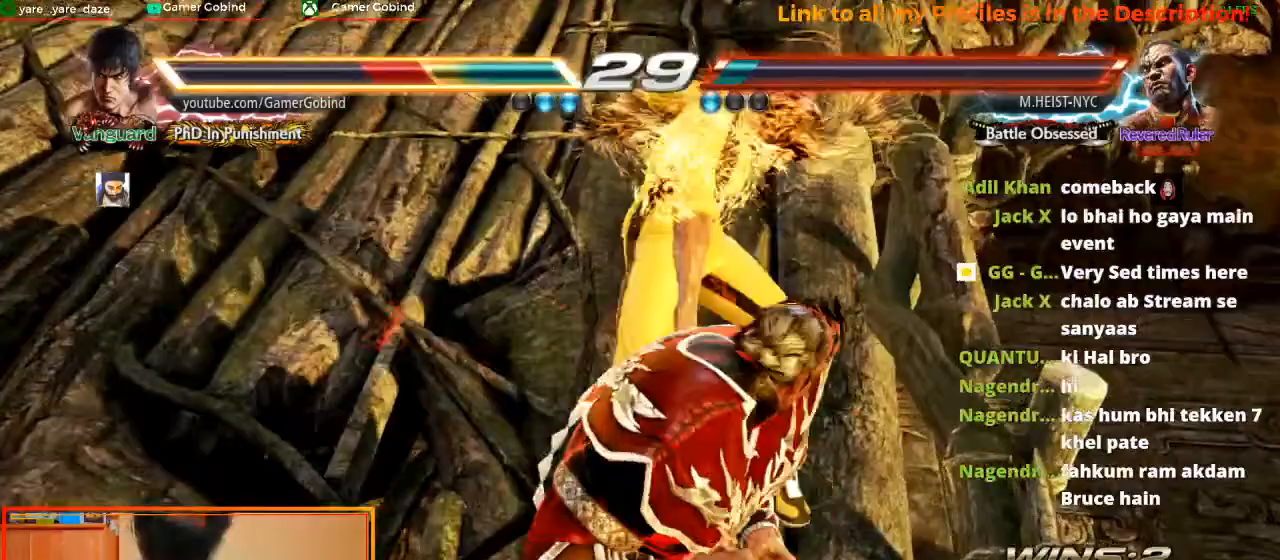
{"buttons": [], "left_stick": "center", "events": []}
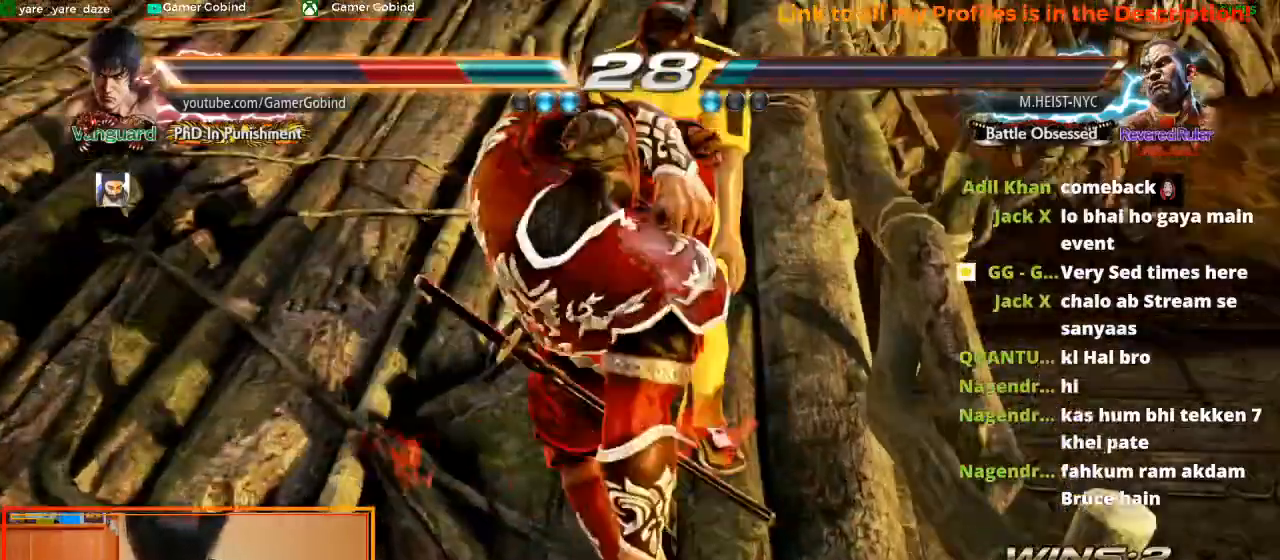
{"buttons": [], "left_stick": "center", "events": []}
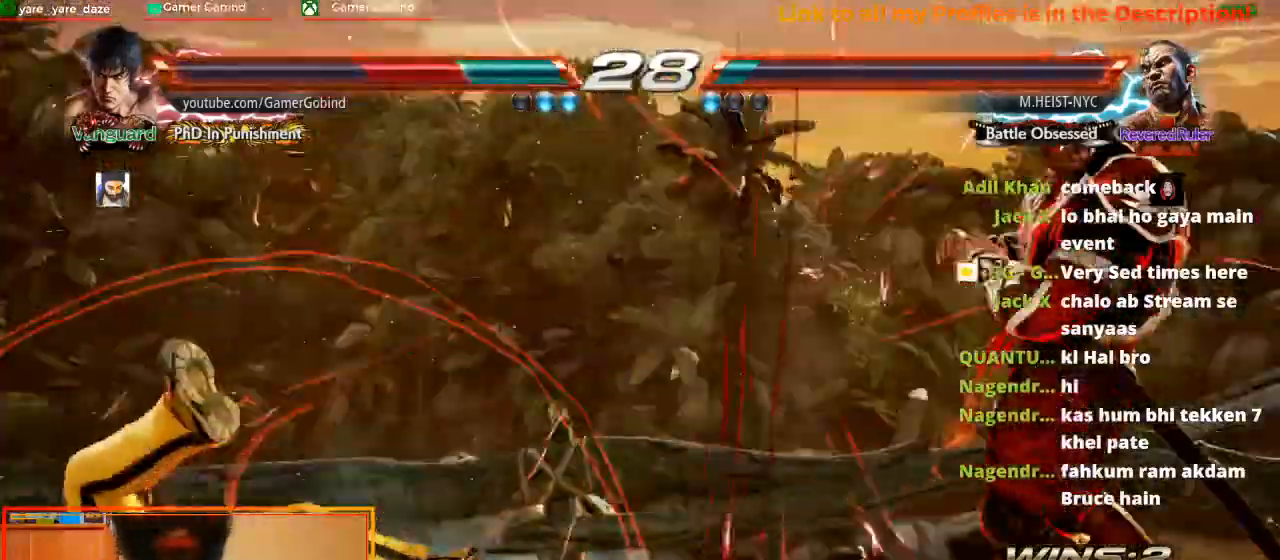
{"buttons": [], "left_stick": "center", "events": []}
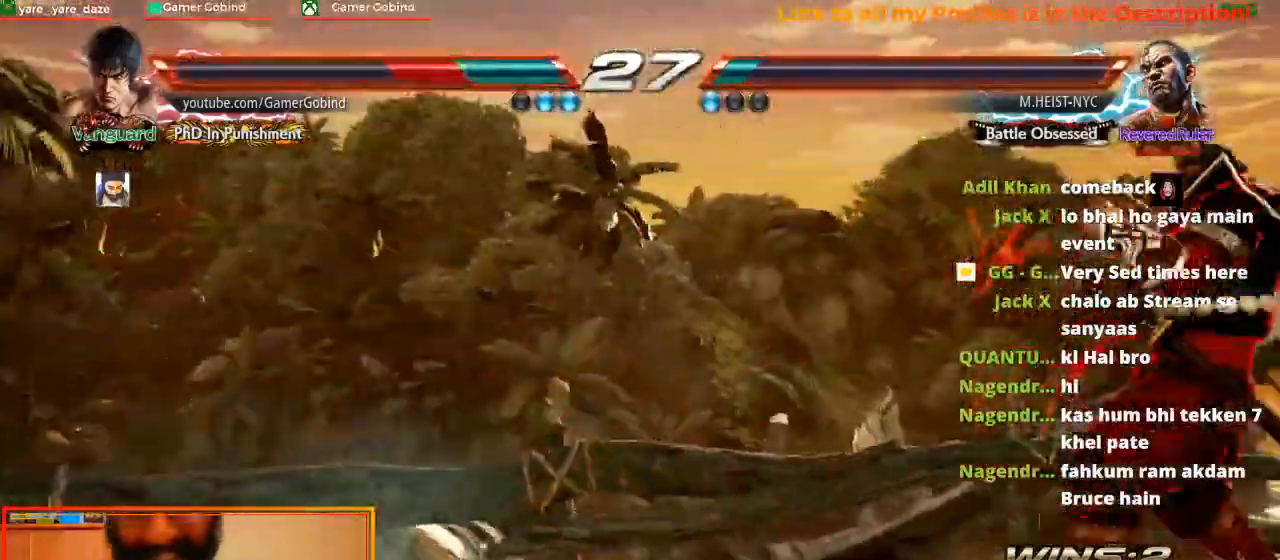
{"buttons": [], "left_stick": "center", "events": []}
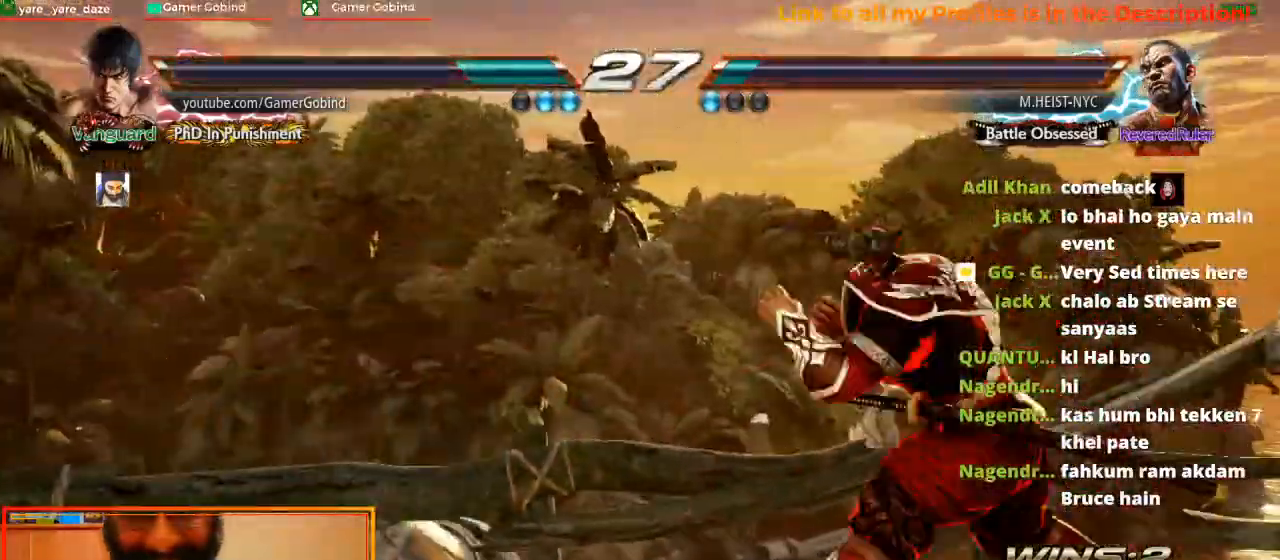
{"buttons": [], "left_stick": "center", "events": []}
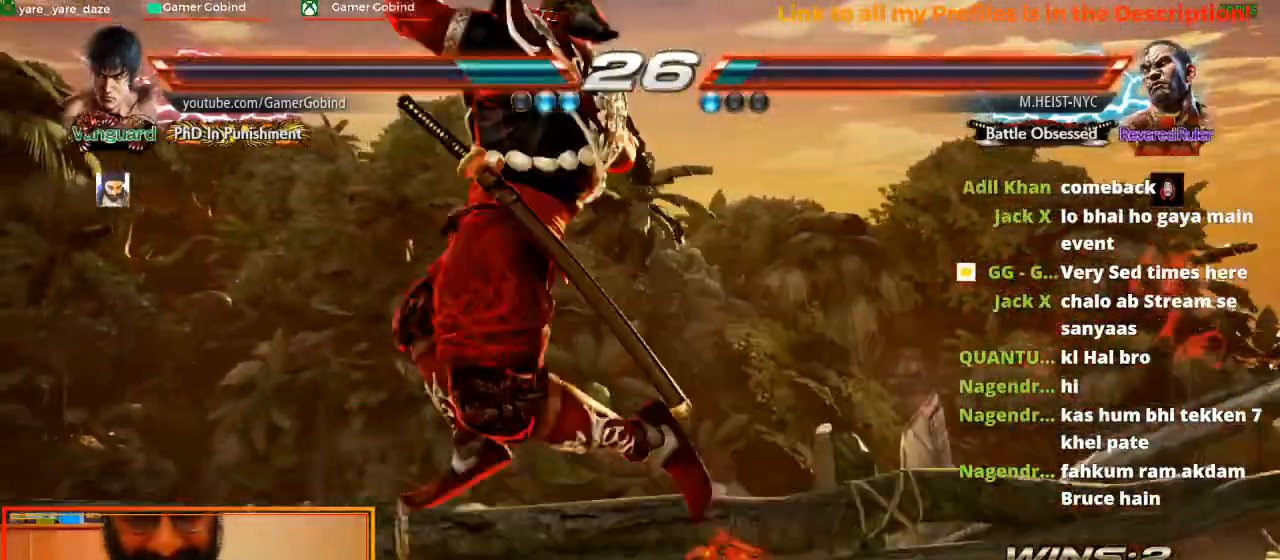
{"buttons": ["CIRCLE"], "left_stick": "center", "events": [[267, "left_stick", "left"], [433, "CIRCLE", "down"], [433, "left_stick", "center"]]}
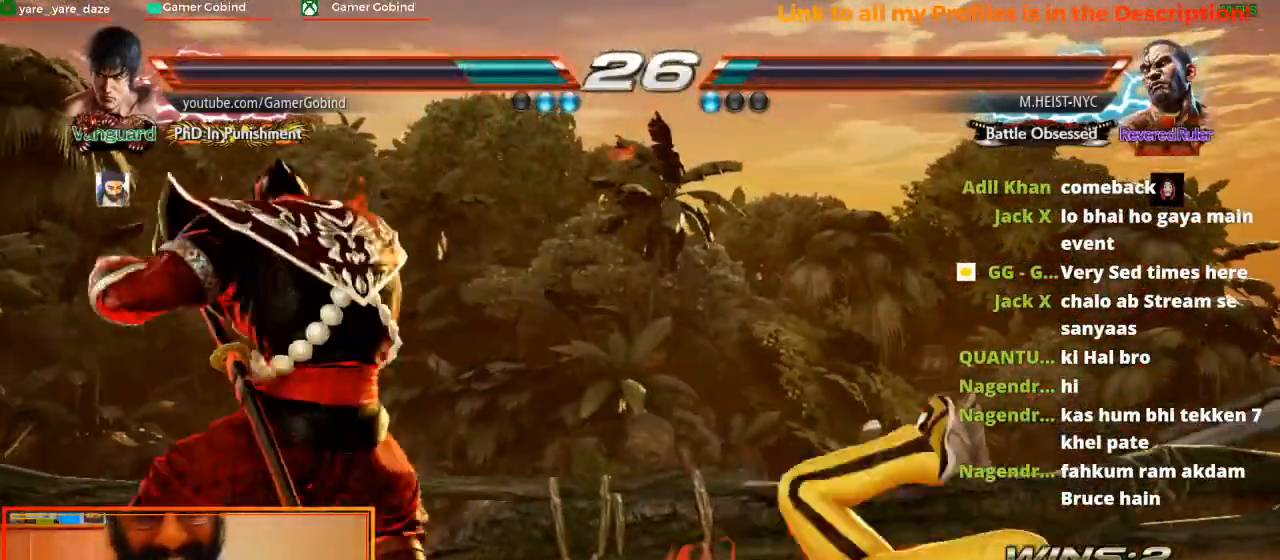
{"buttons": ["CIRCLE"], "left_stick": "center", "events": [[33, "CIRCLE", "up"], [167, "CIRCLE", "down"], [300, "CIRCLE", "up"], [333, "CIRCLE", "down"], [433, "CIRCLE", "up"], [467, "CIRCLE", "down"]]}
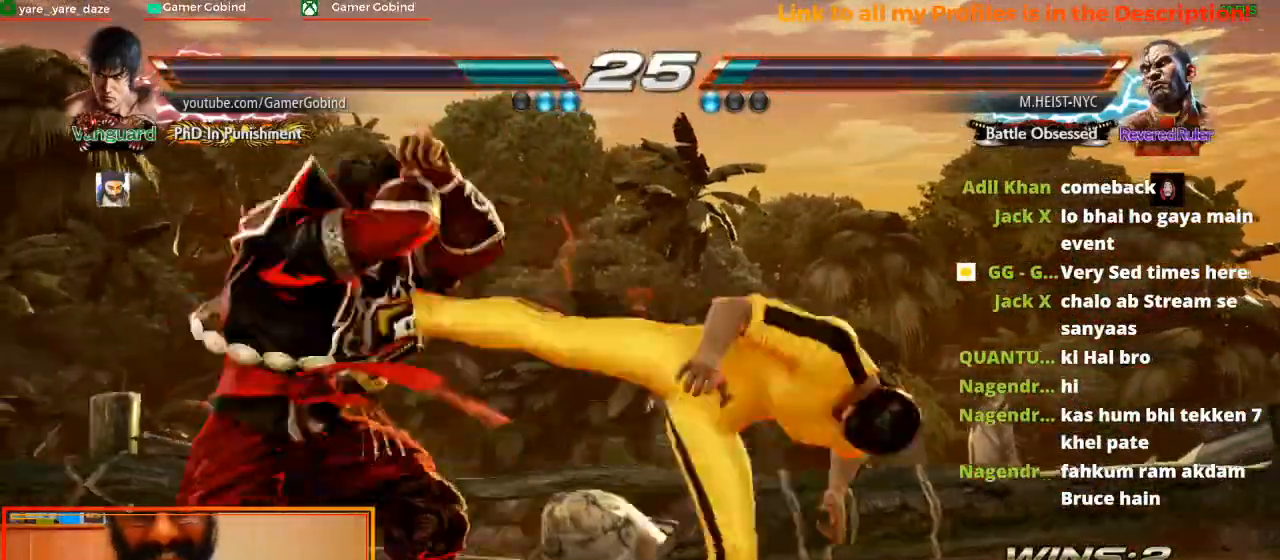
{"buttons": [], "left_stick": "center", "events": [[67, "CIRCLE", "up"], [100, "CIRCLE", "down"], [167, "CIRCLE", "up"], [400, "left_stick", "right"], [500, "left_stick", "center"]]}
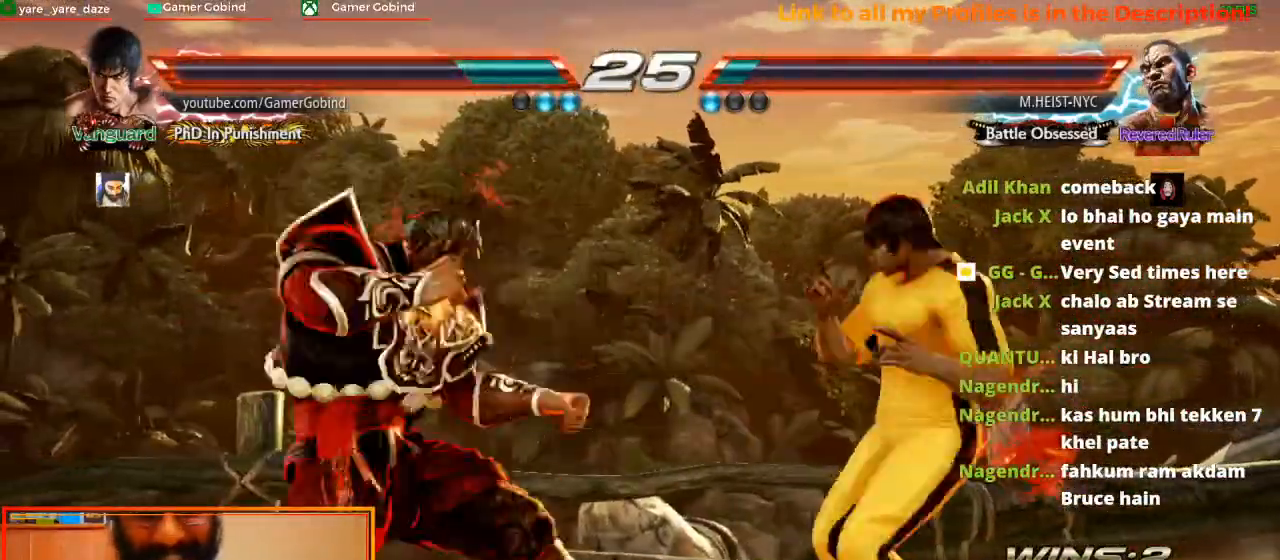
{"buttons": [], "left_stick": "center"}